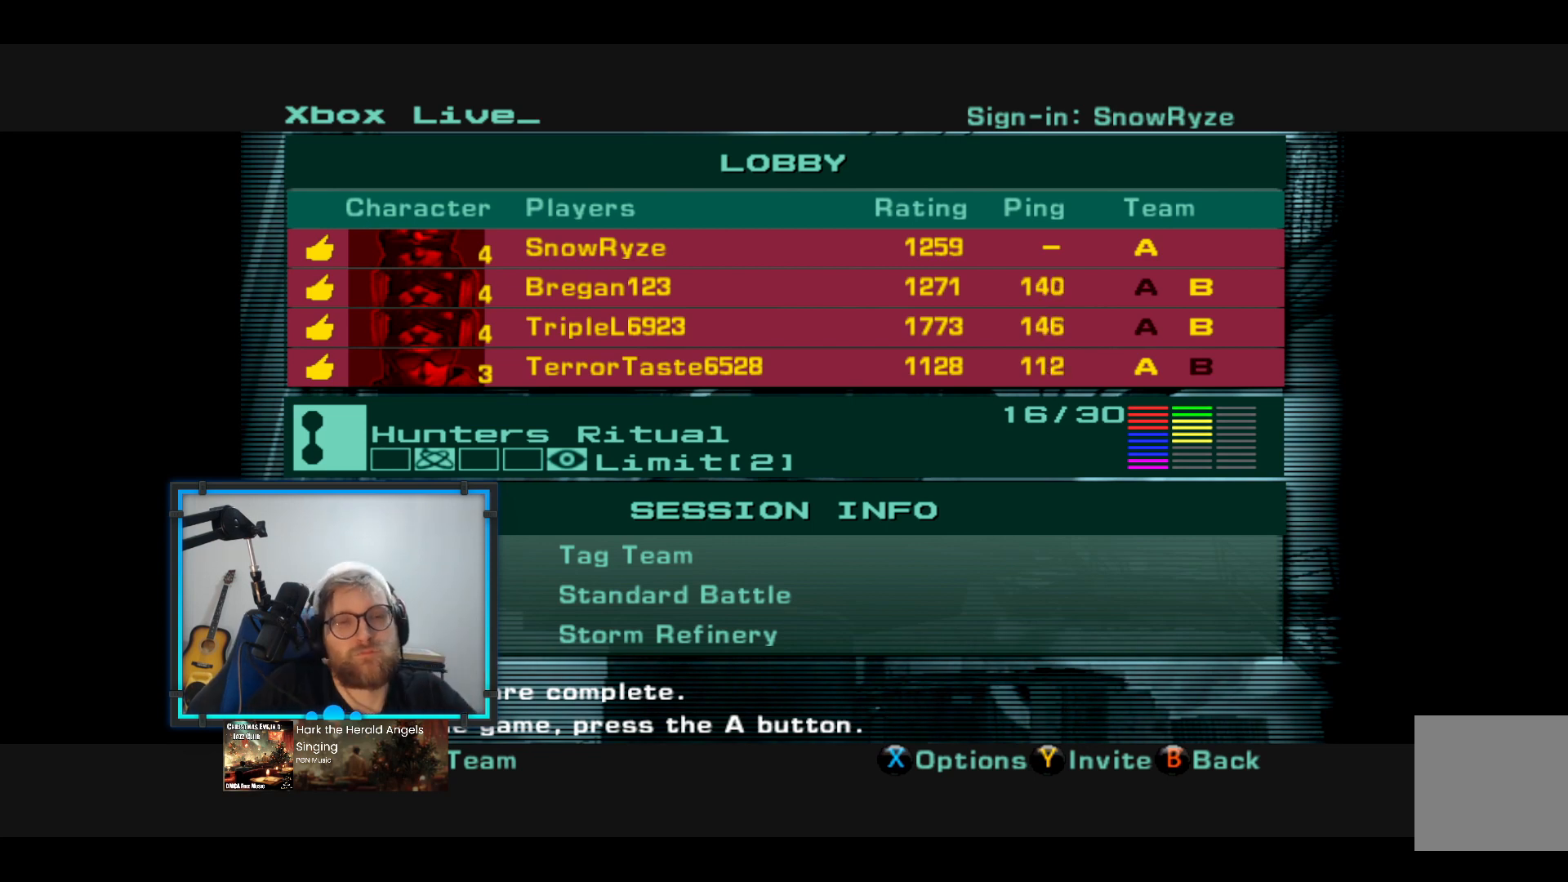
Gameplay with a controller (Xbox layout); each line is a JSON object with the inputs held at the frame after it. "events" lists button and stick changes between this image and that frame as [ms after this image, input, new state], when the widget could be followed in between. Not read: R3.
{"buttons": [], "left_stick": "center", "right_stick": "center", "events": [[243, "X", "down"], [388, "X", "up"]]}
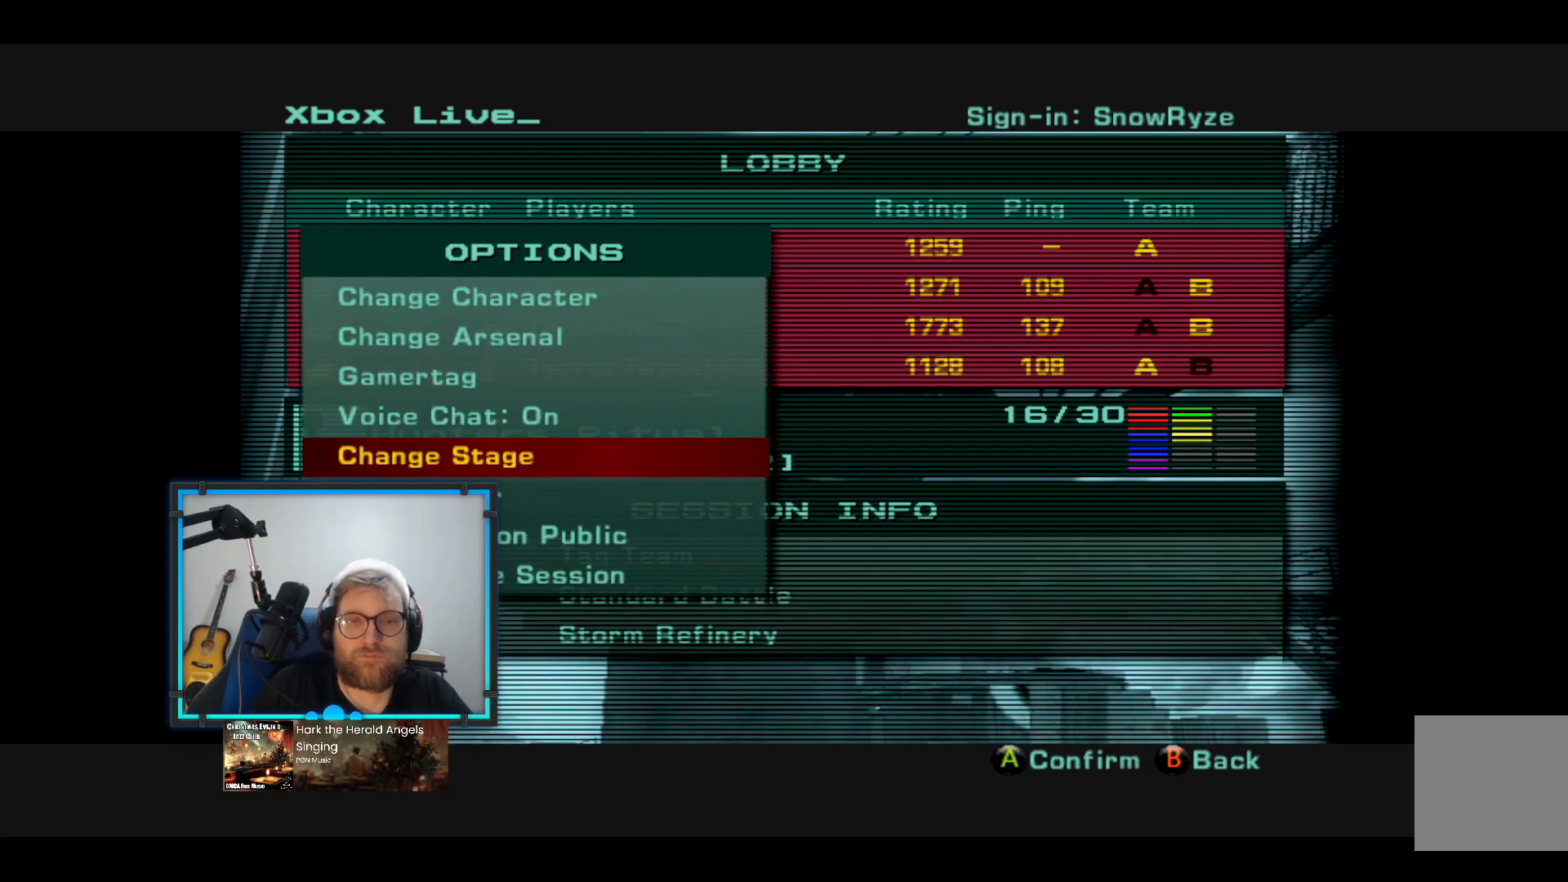
{"buttons": [], "left_stick": "center", "right_stick": "center", "events": [[97, "left_stick", "down"], [339, "left_stick", "up"], [485, "left_stick", "center"]]}
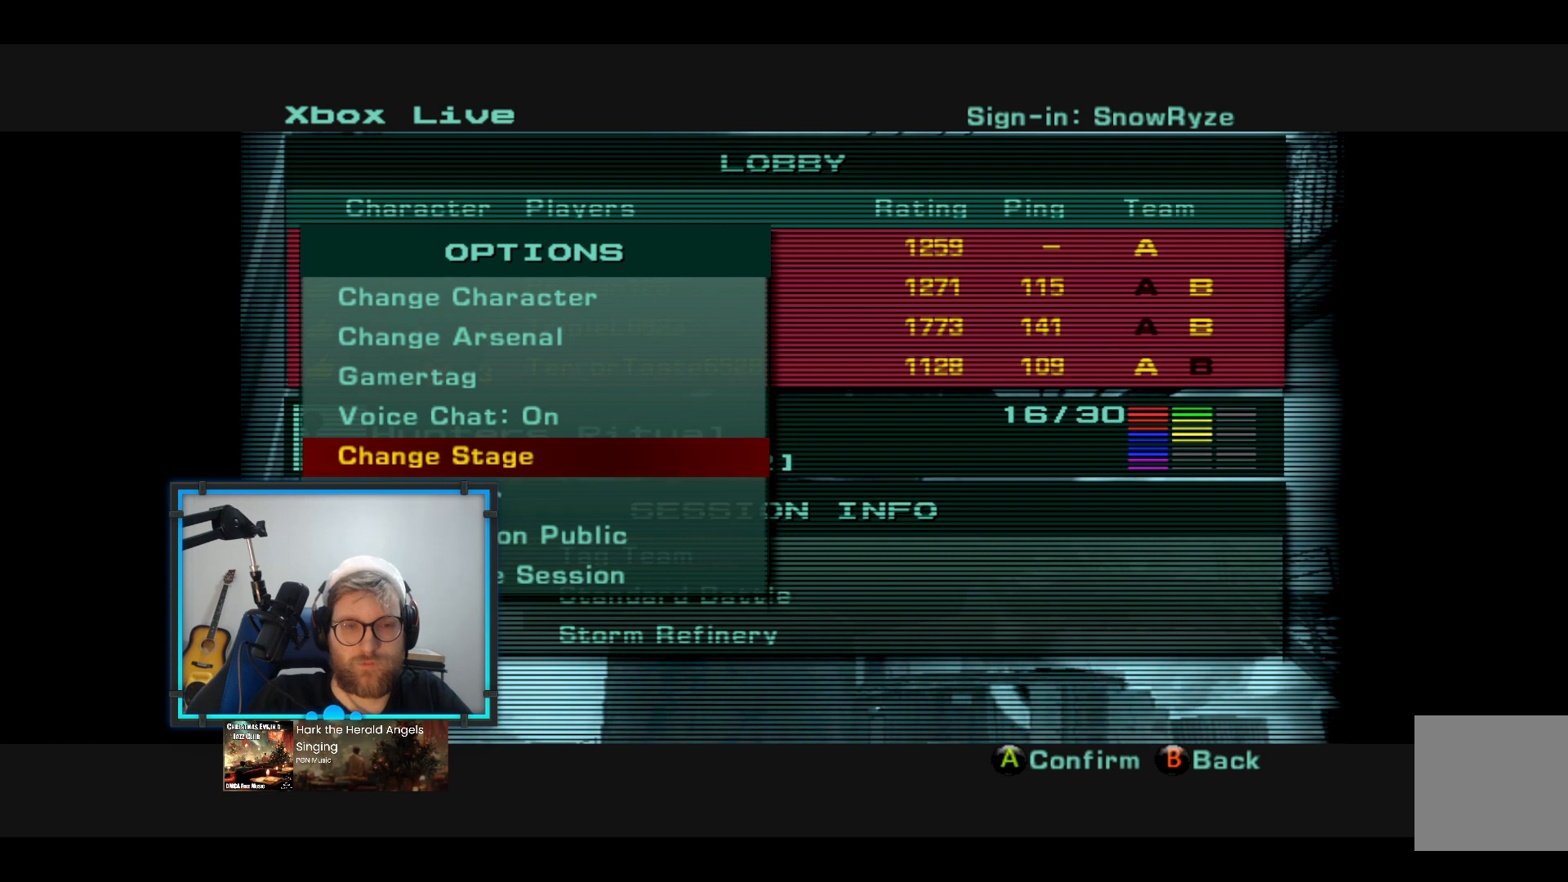
{"buttons": [], "left_stick": "center", "right_stick": "center", "events": [[97, "left_stick", "up"], [242, "left_stick", "center"], [339, "left_stick", "up"], [485, "left_stick", "center"]]}
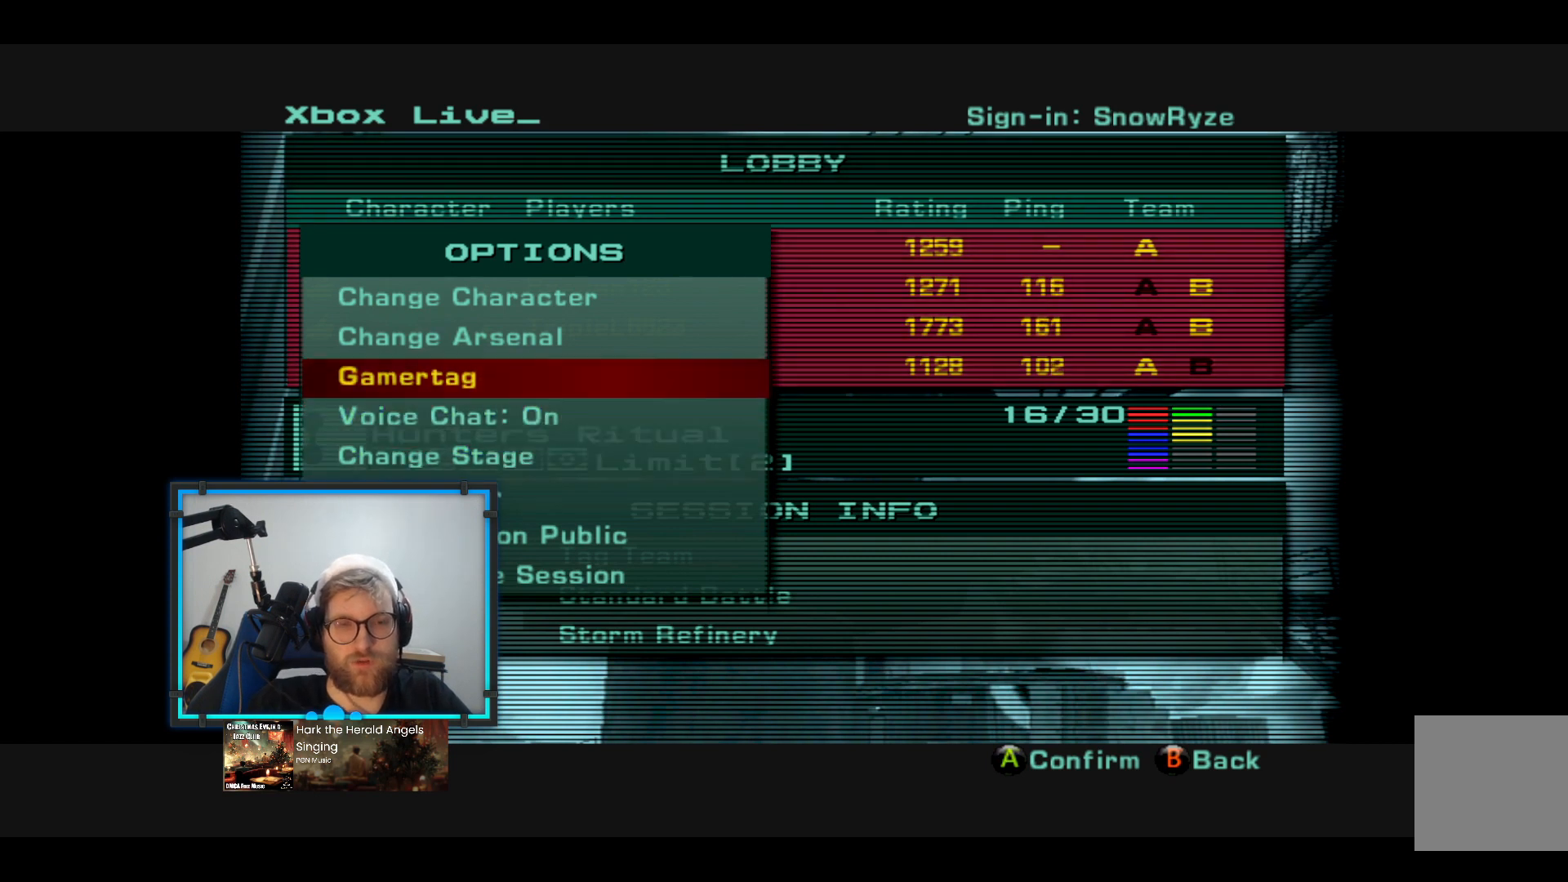
{"buttons": [], "left_stick": "center", "right_stick": "center", "events": [[97, "left_stick", "up-right"], [194, "A", "down"], [242, "left_stick", "center"], [339, "A", "up"]]}
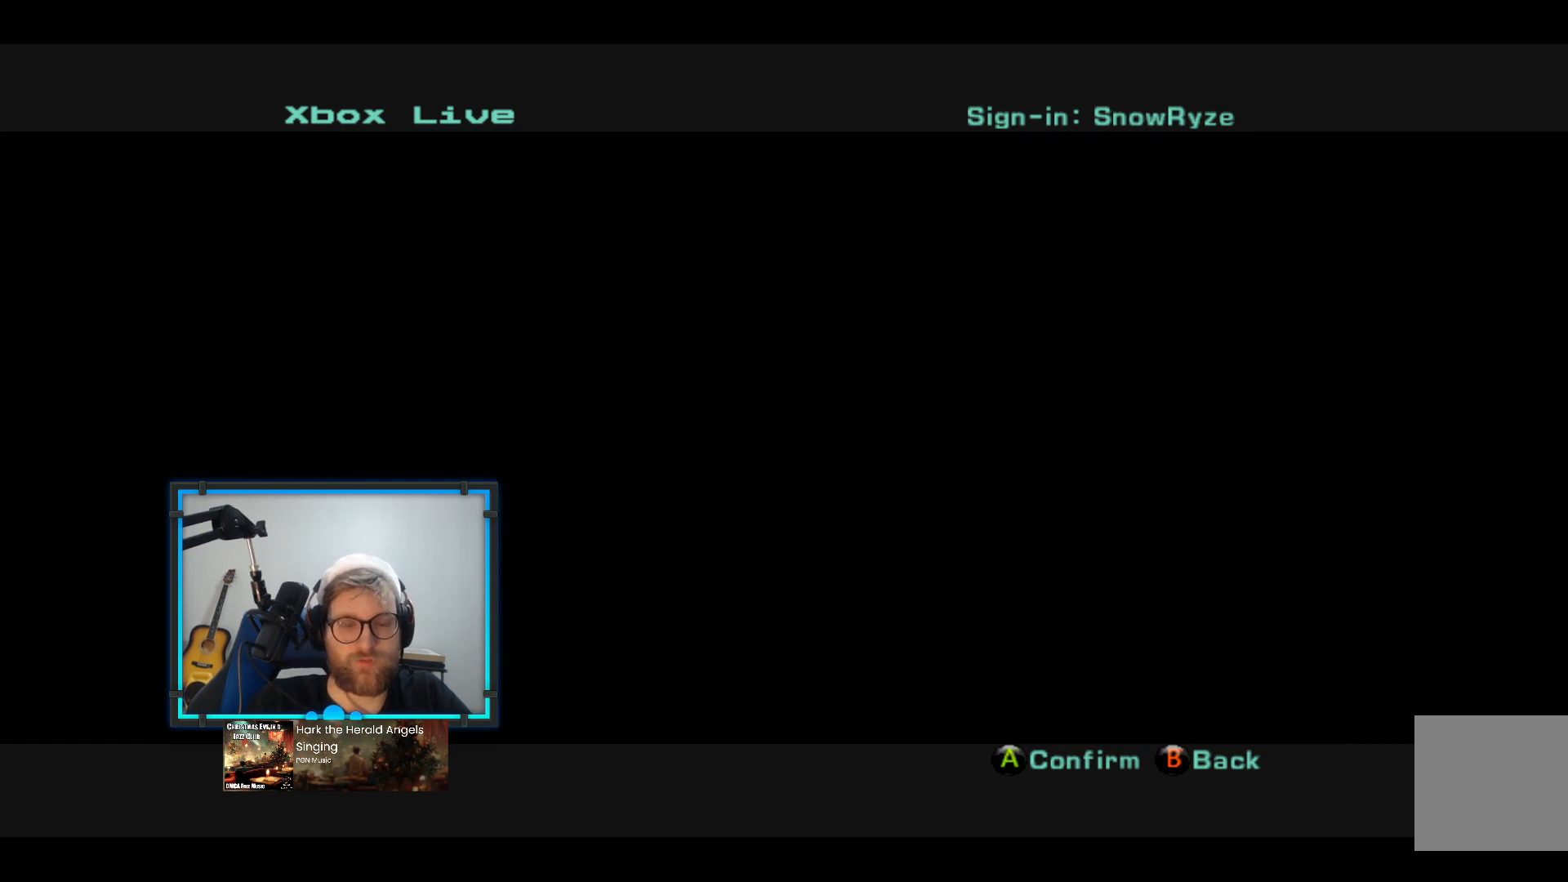
{"buttons": [], "left_stick": "center", "right_stick": "center", "events": []}
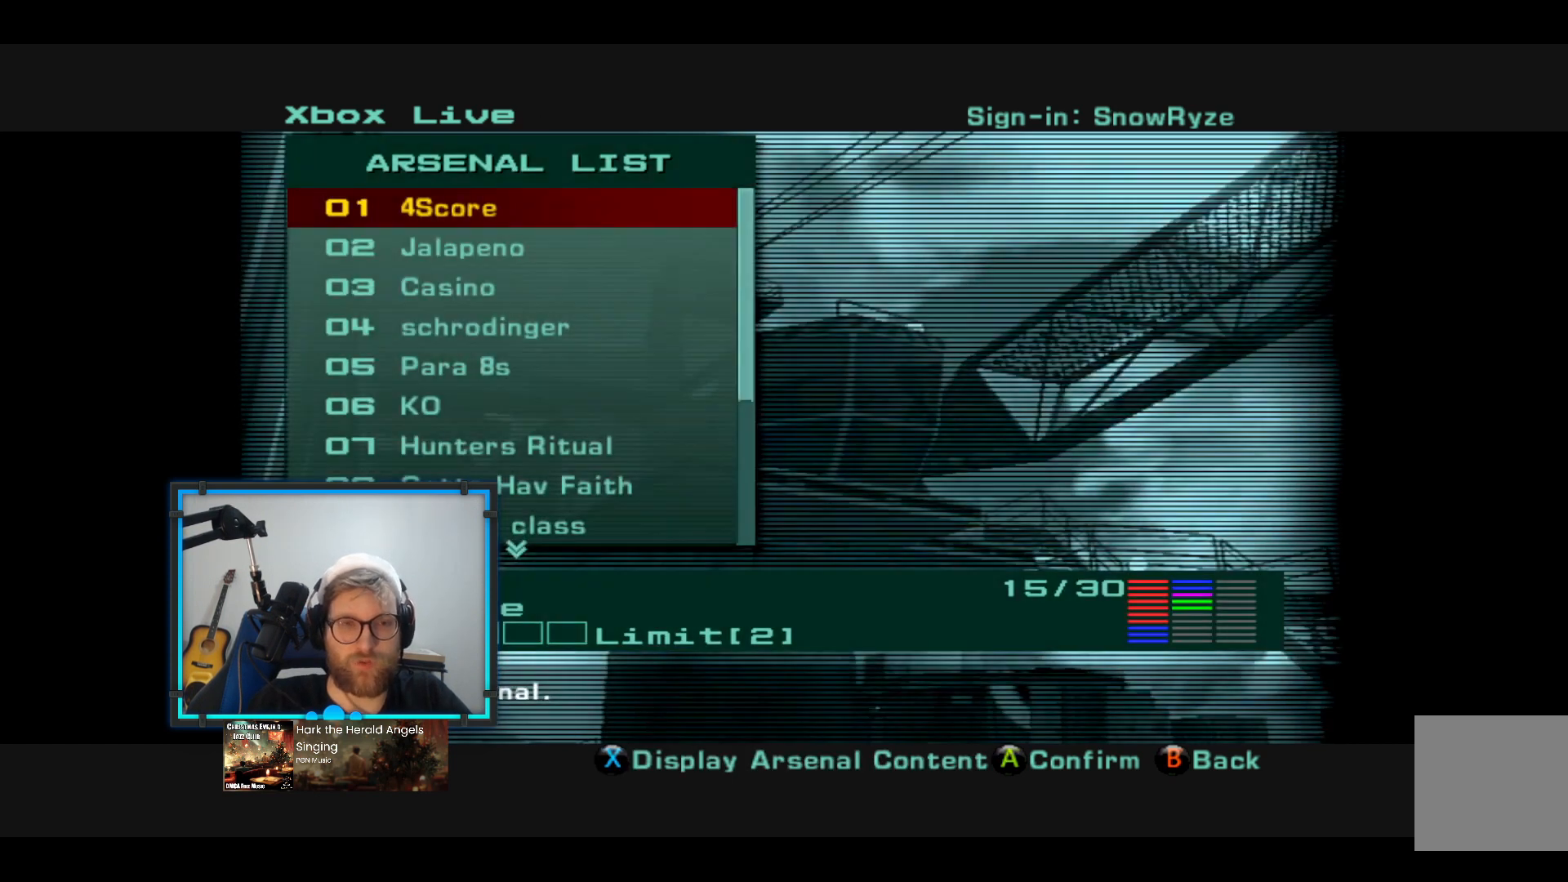
{"buttons": [], "left_stick": "center", "right_stick": "center", "events": []}
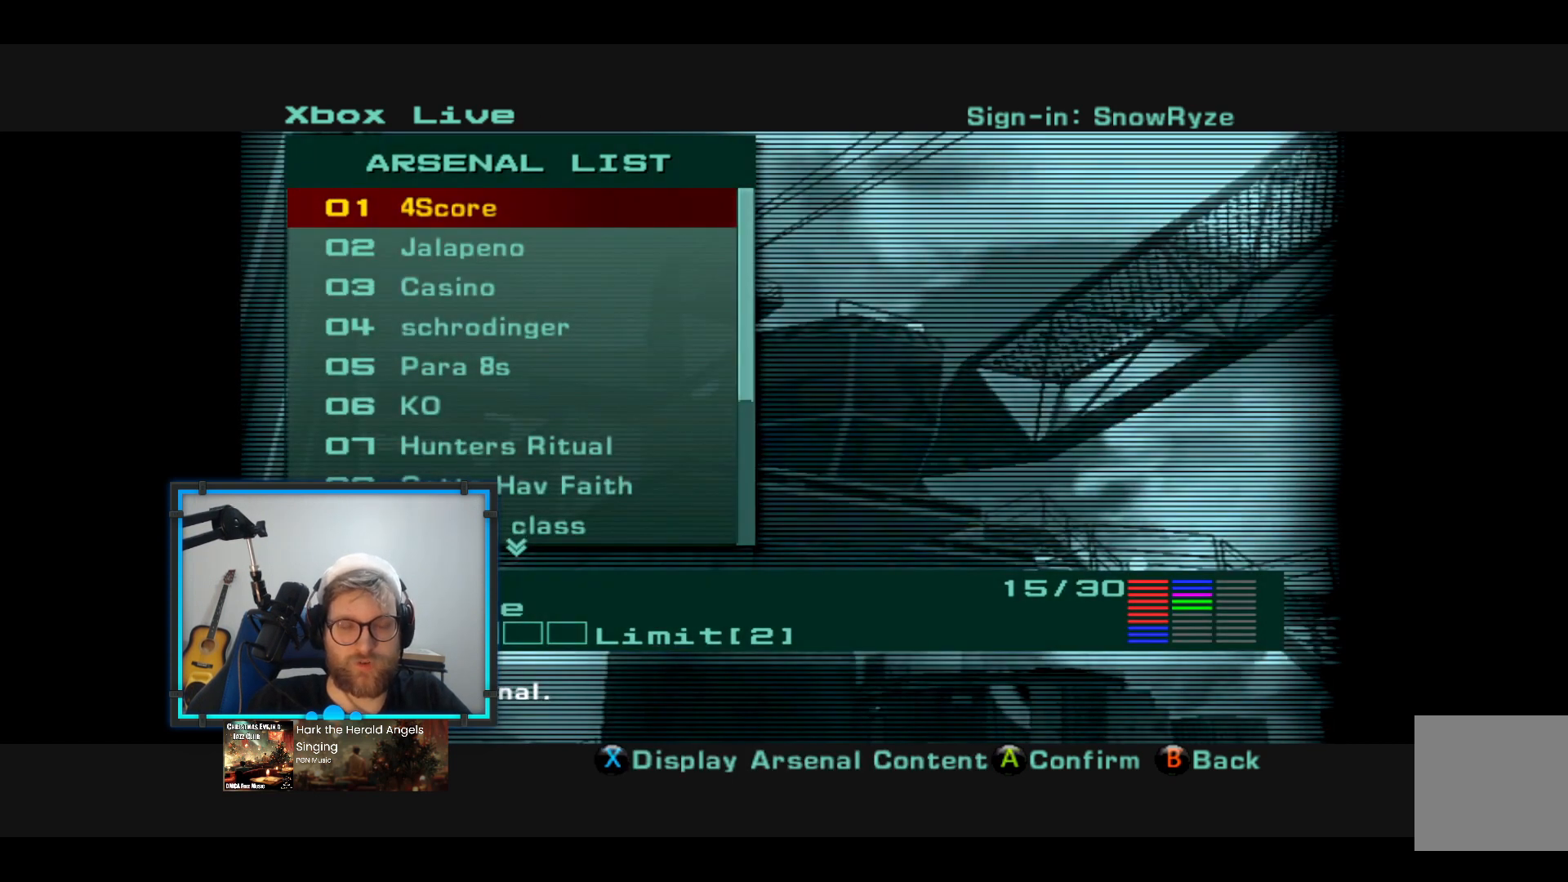
{"buttons": [], "left_stick": "down", "right_stick": "center", "events": [[534, "left_stick", "down"]]}
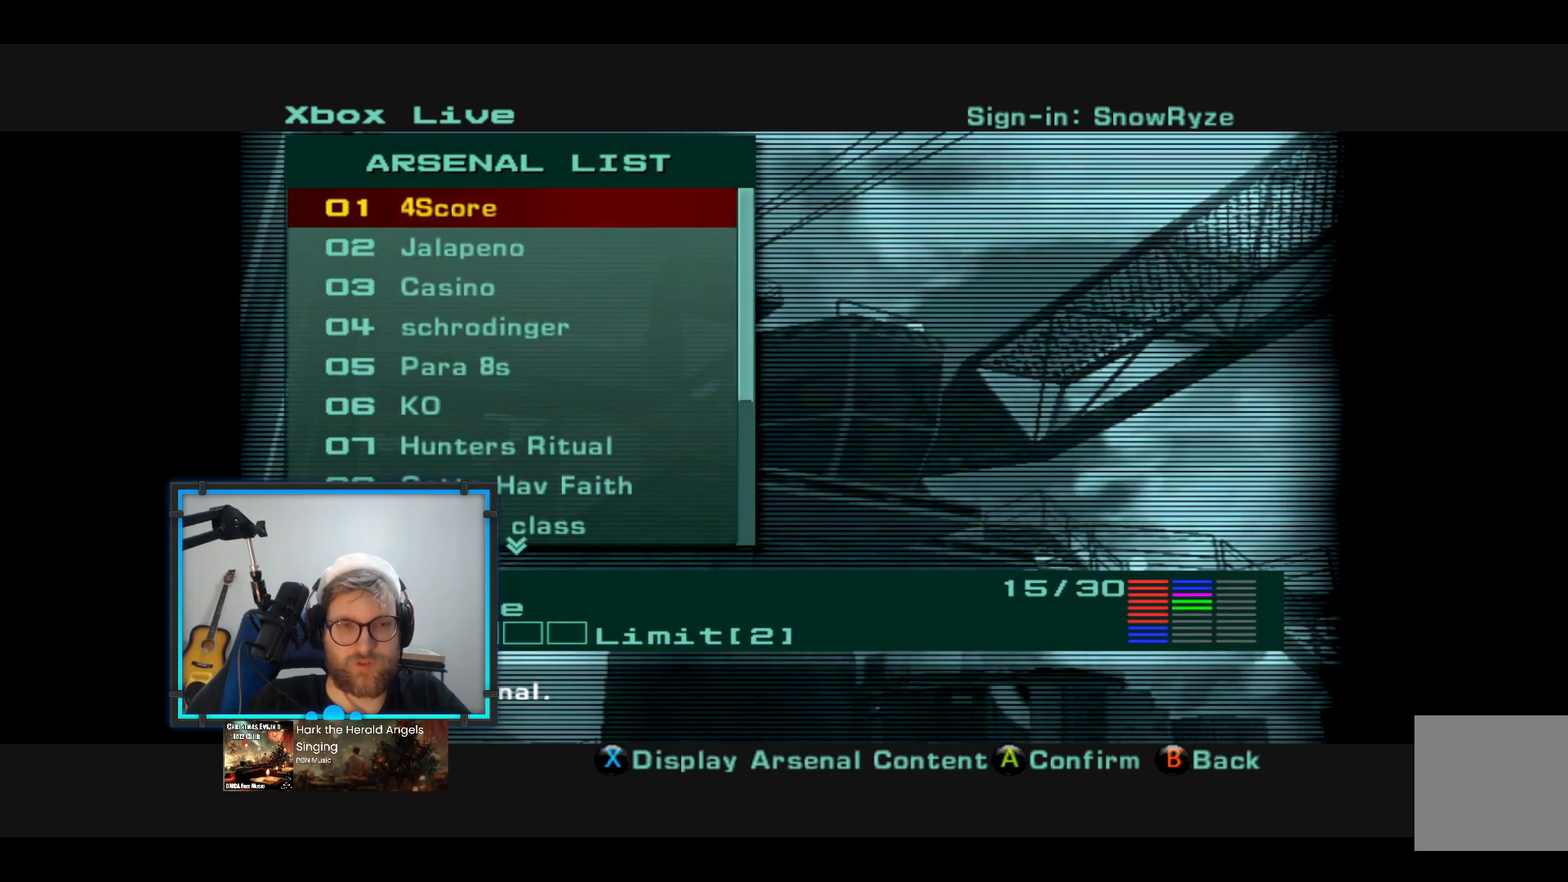
{"buttons": [], "left_stick": "center", "right_stick": "center", "events": [[194, "left_stick", "center"], [339, "left_stick", "up"], [484, "left_stick", "center"]]}
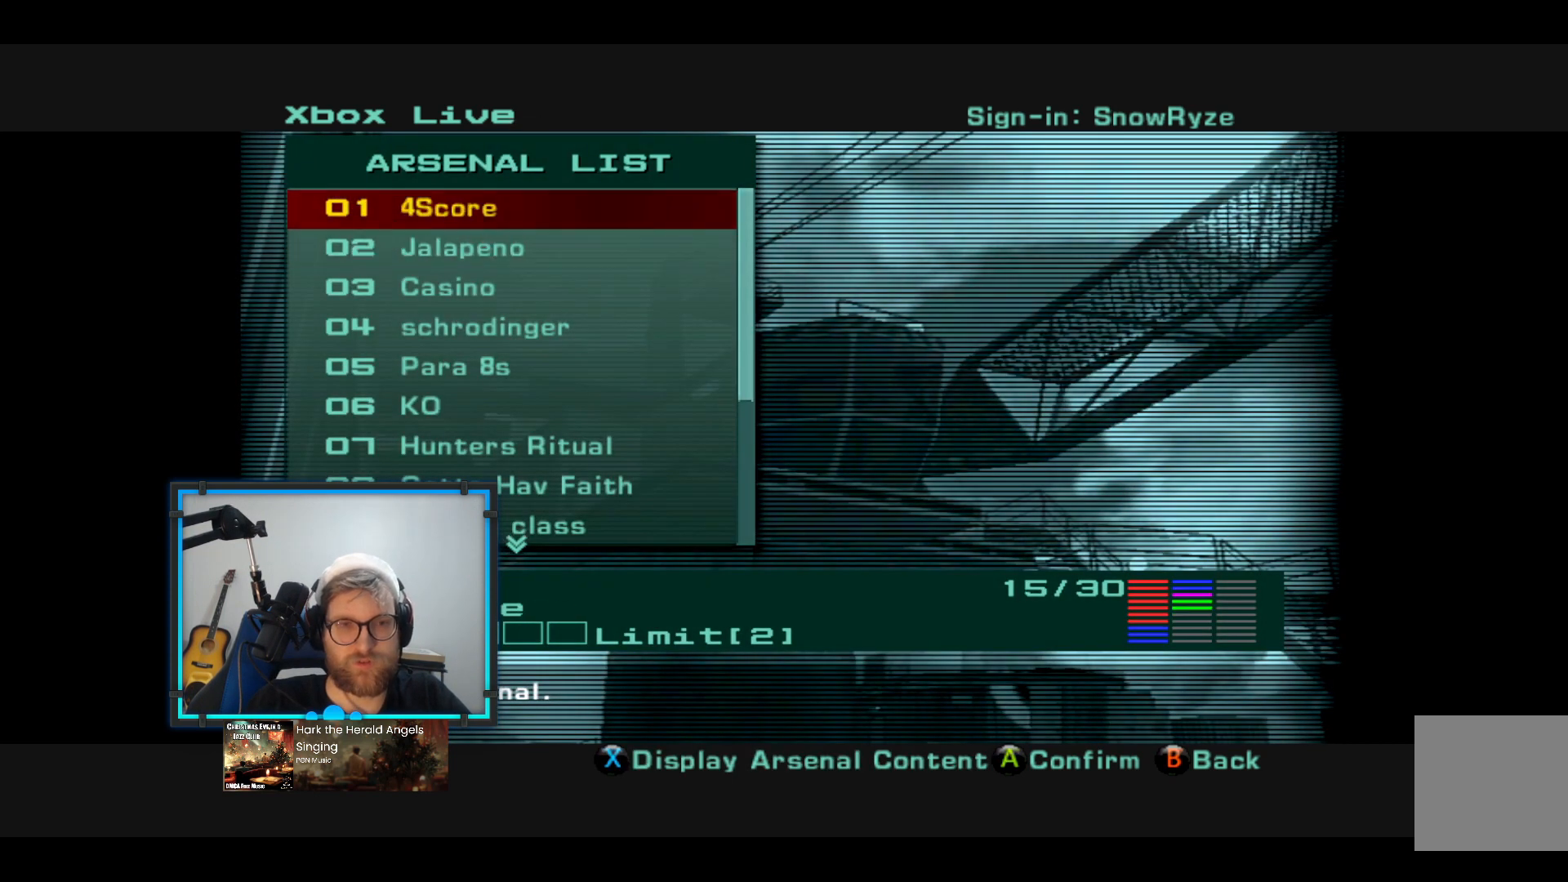
{"buttons": [], "left_stick": "center", "right_stick": "center", "events": [[49, "X", "down"], [146, "X", "up"]]}
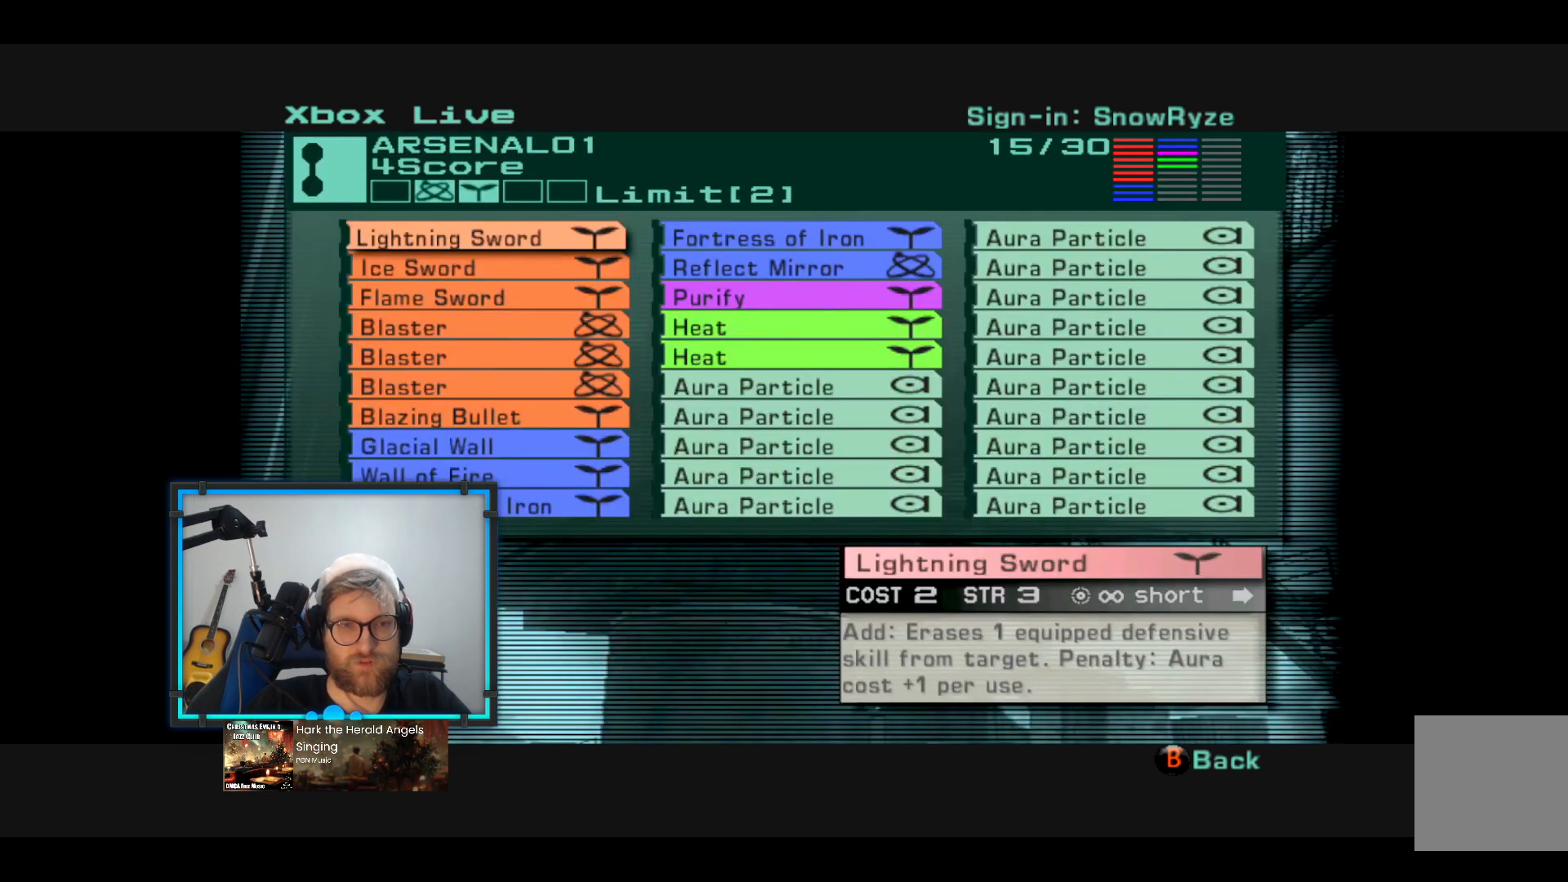
{"buttons": [], "left_stick": "center", "right_stick": "center", "events": []}
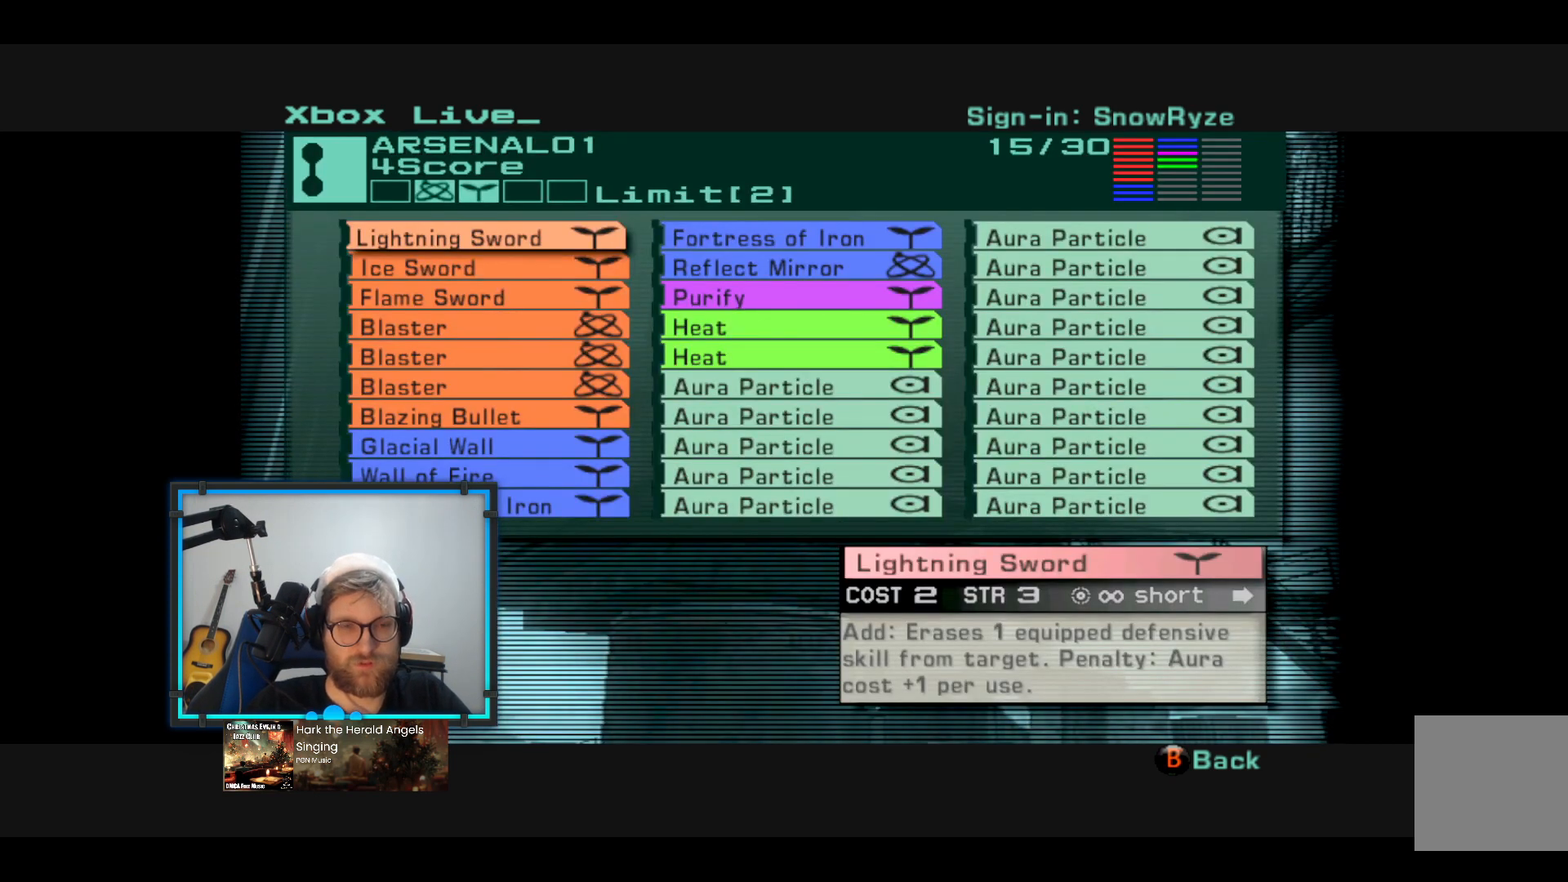
{"buttons": [], "left_stick": "center", "right_stick": "center", "events": []}
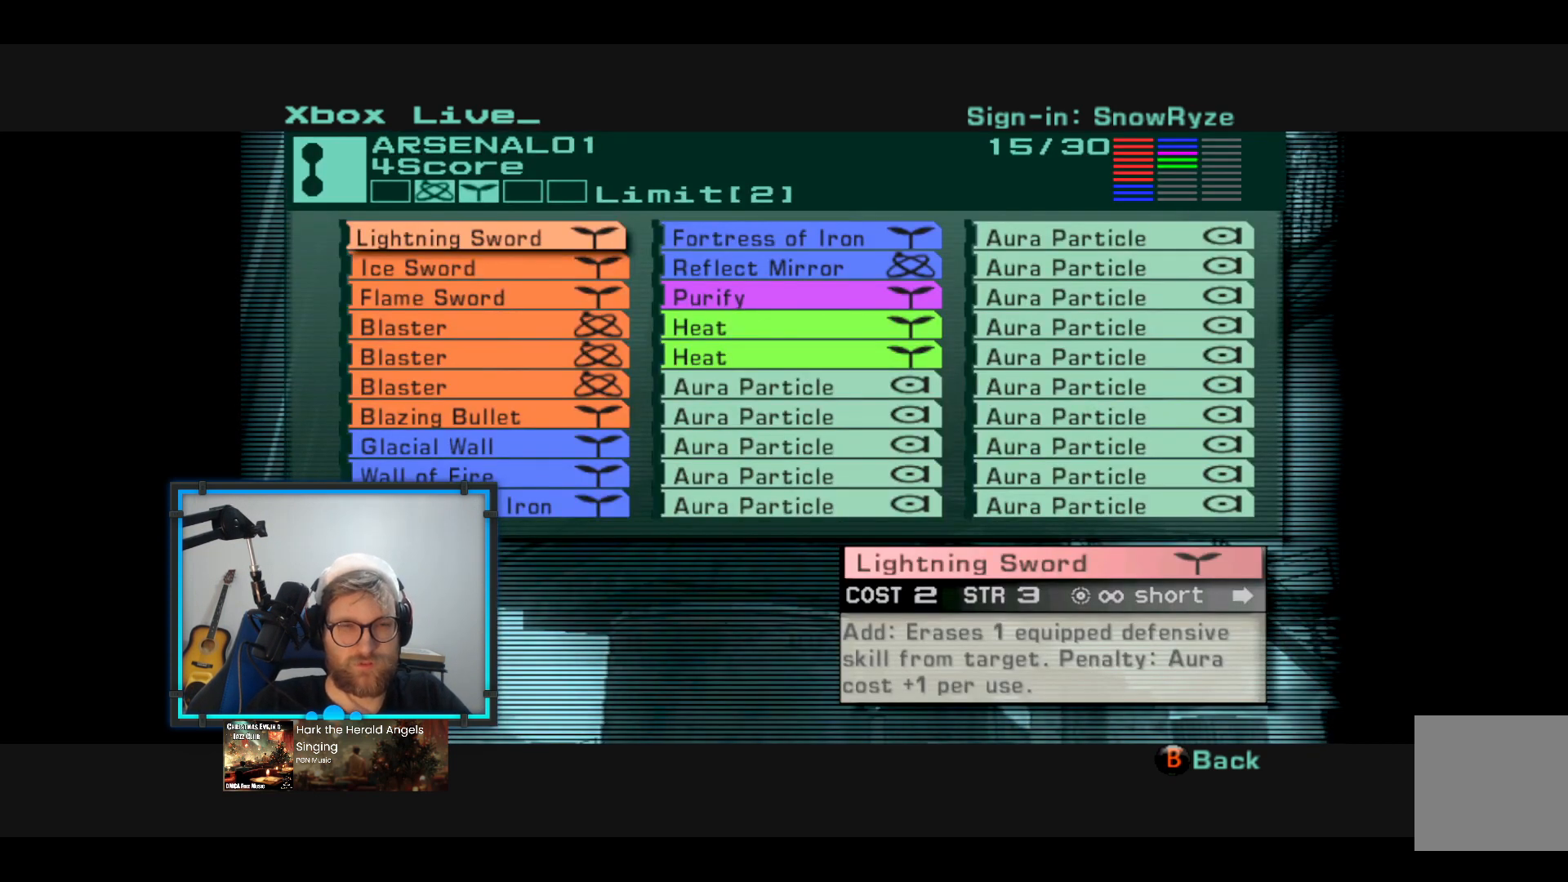
{"buttons": [], "left_stick": "center", "right_stick": "center", "events": [[194, "B", "down"], [340, "B", "up"]]}